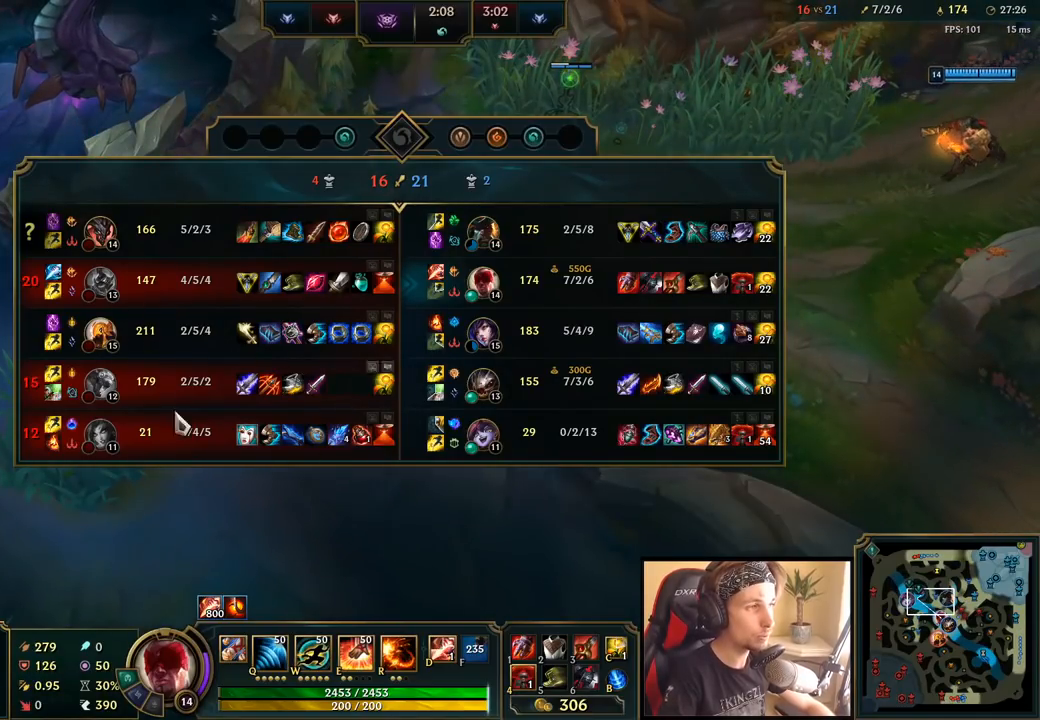
Gameplay with keyboard and mouse; each line is a JSON object with the keys and mouse buttons held at the frame after it. "events" lists presses ("down") and releases ("up") of "a", "ctrl", "d", "e", "f", "q", "r", "s", "shift", "space", "tab", "w", "mouse_left", "mouse_wheel", "mouse_right", "mouse_mb4" and "mouse_mb5" between this image and that frame as [ms after this image, input, new state], when the widget could be followed in between. "mouse_left", "mouse_wheel", "mouse_right", "mouse_mb4", "mouse_mb5" = the "left", "wheel", "right", "mb4", "mb5" buttons of the "mouse" list. No other keys are recorded. "wheel" means that the mouse wheel is clicked or scrolled. Mouse movement is not recorded.
{"keys": ["tab"], "mouse": [], "events": []}
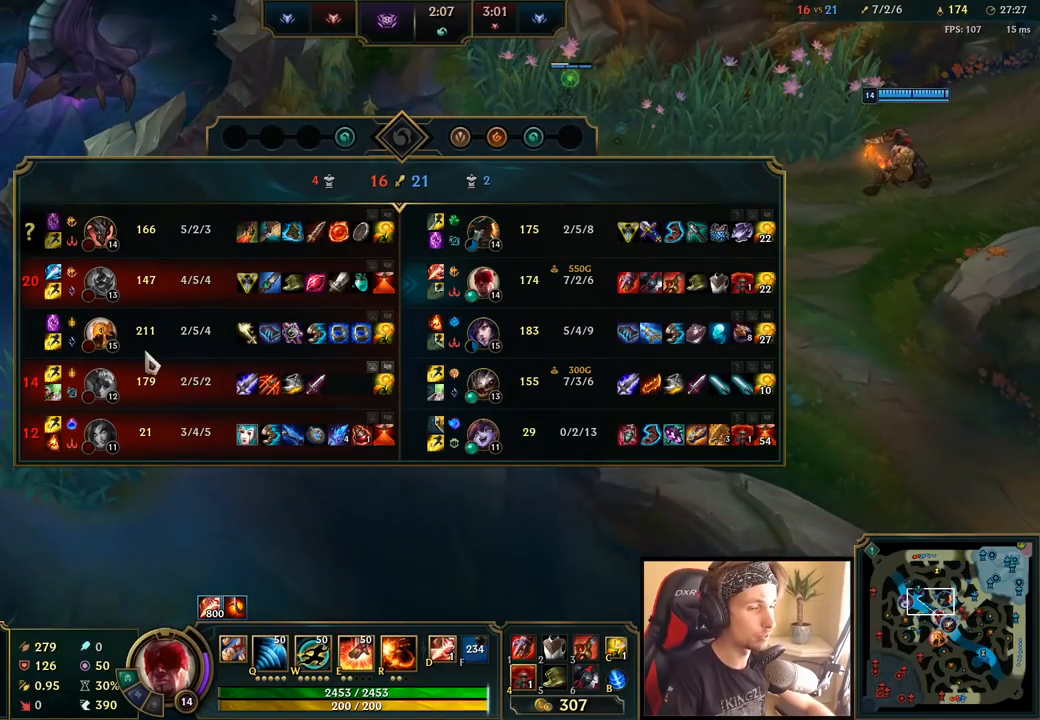
{"keys": [], "mouse": ["right"], "events": [[167, "tab", "up"], [400, "mouse_right", "down"]]}
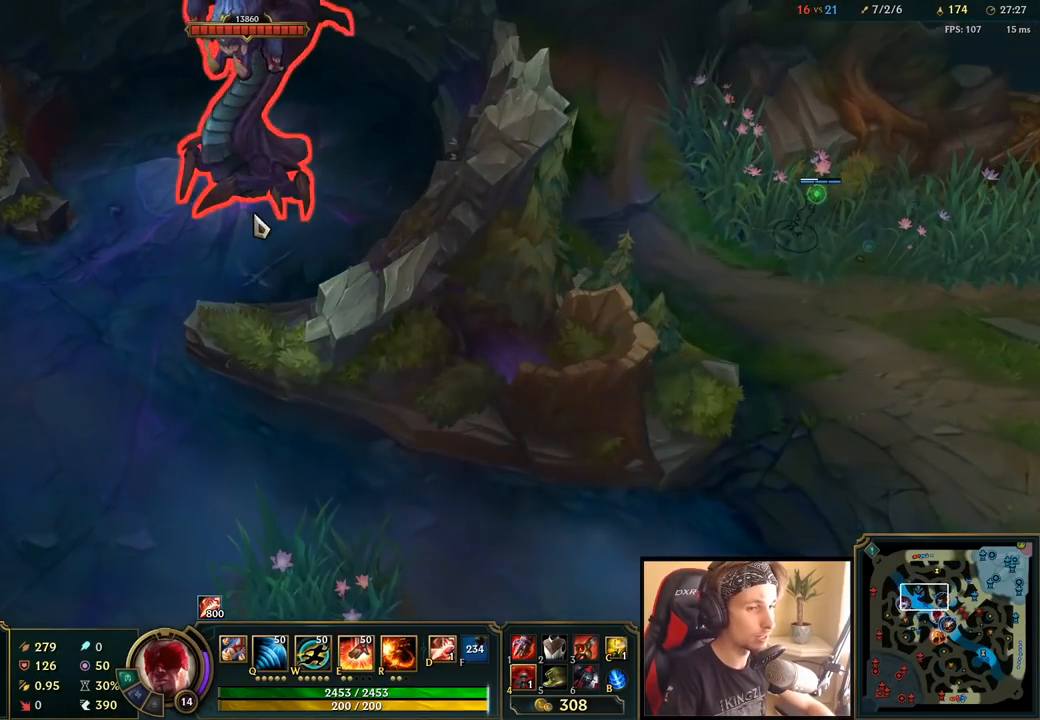
{"keys": [], "mouse": [], "events": [[50, "mouse_right", "up"], [167, "mouse_wheel", "down"], [267, "mouse_wheel", "up"], [317, "mouse_right", "down"], [417, "mouse_right", "up"]]}
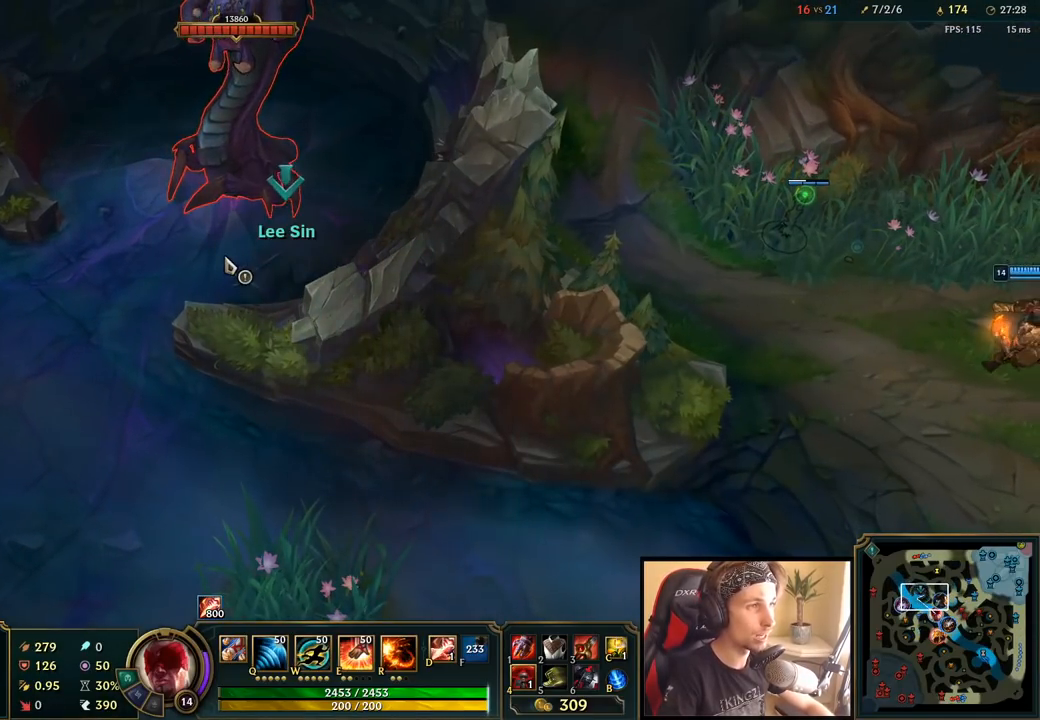
{"keys": [], "mouse": [], "events": [[17, "mouse_right", "down"], [133, "mouse_right", "up"], [217, "mouse_right", "down"], [367, "mouse_right", "up"]]}
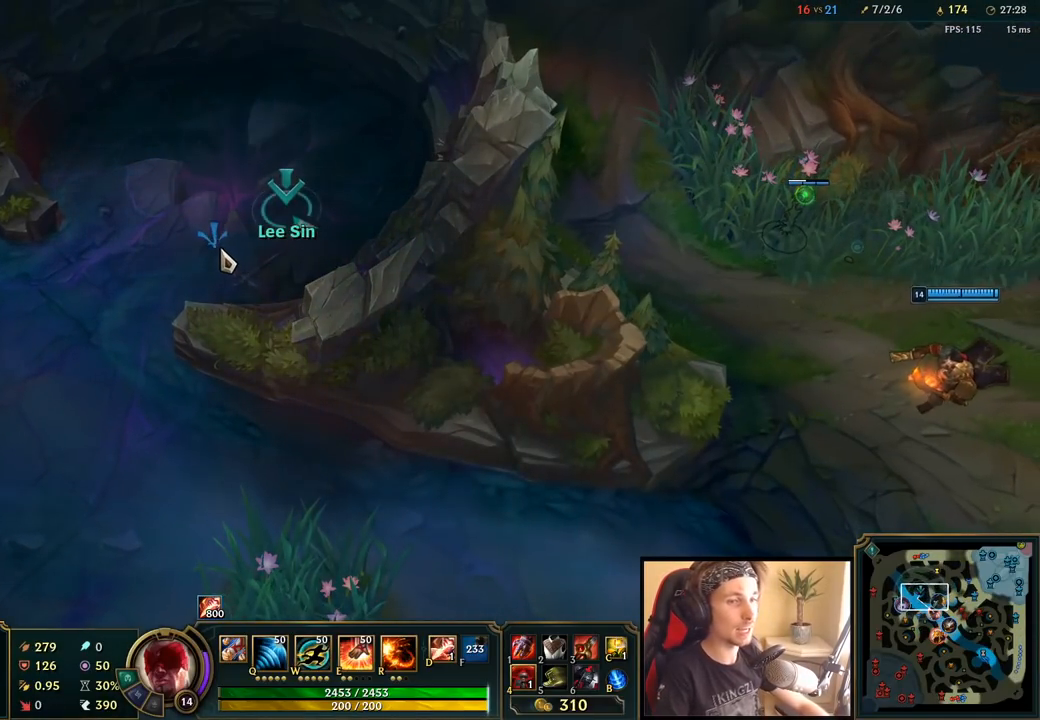
{"keys": ["space"], "mouse": [], "events": [[50, "space", "down"]]}
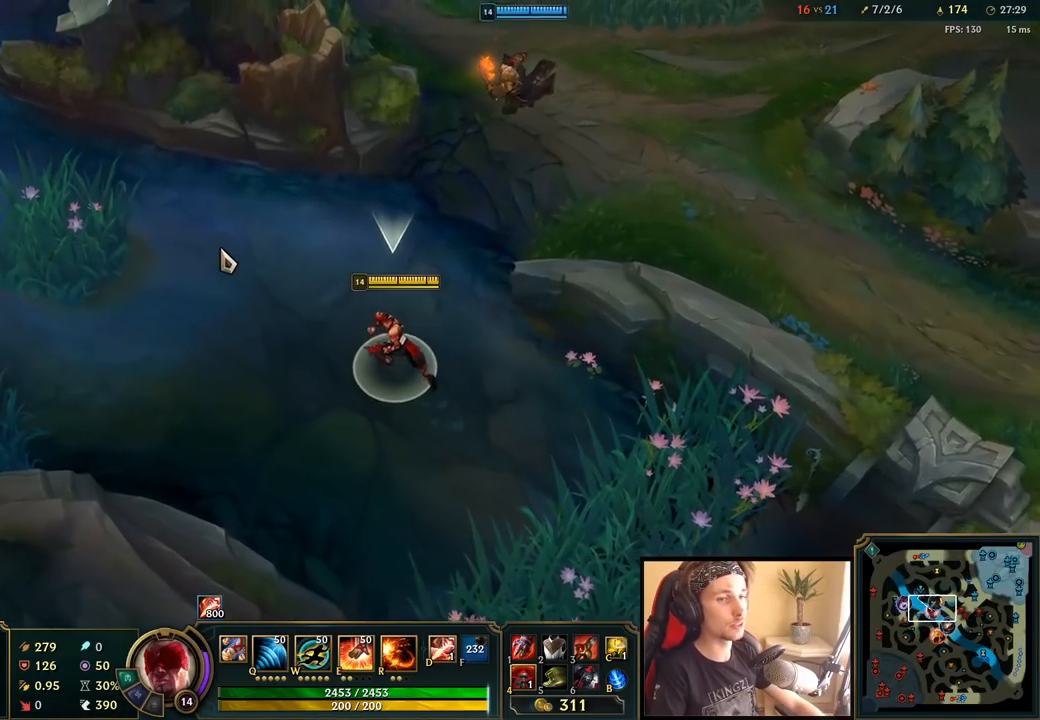
{"keys": [], "mouse": [], "events": [[383, "space", "up"]]}
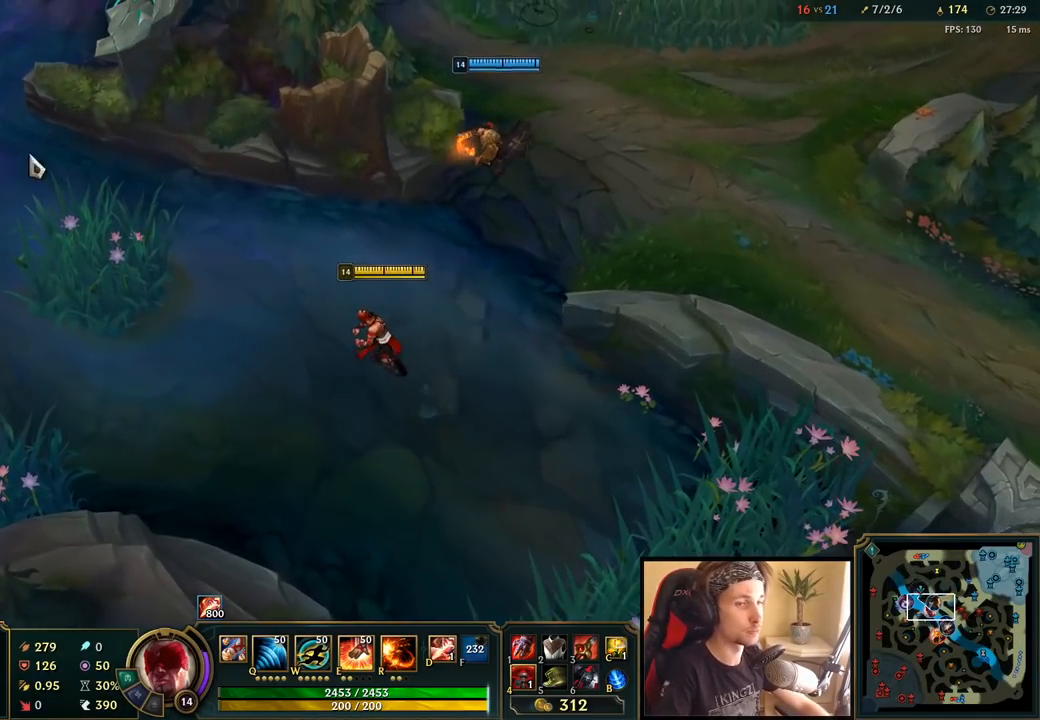
{"keys": ["tab"], "mouse": [], "events": [[183, "tab", "down"]]}
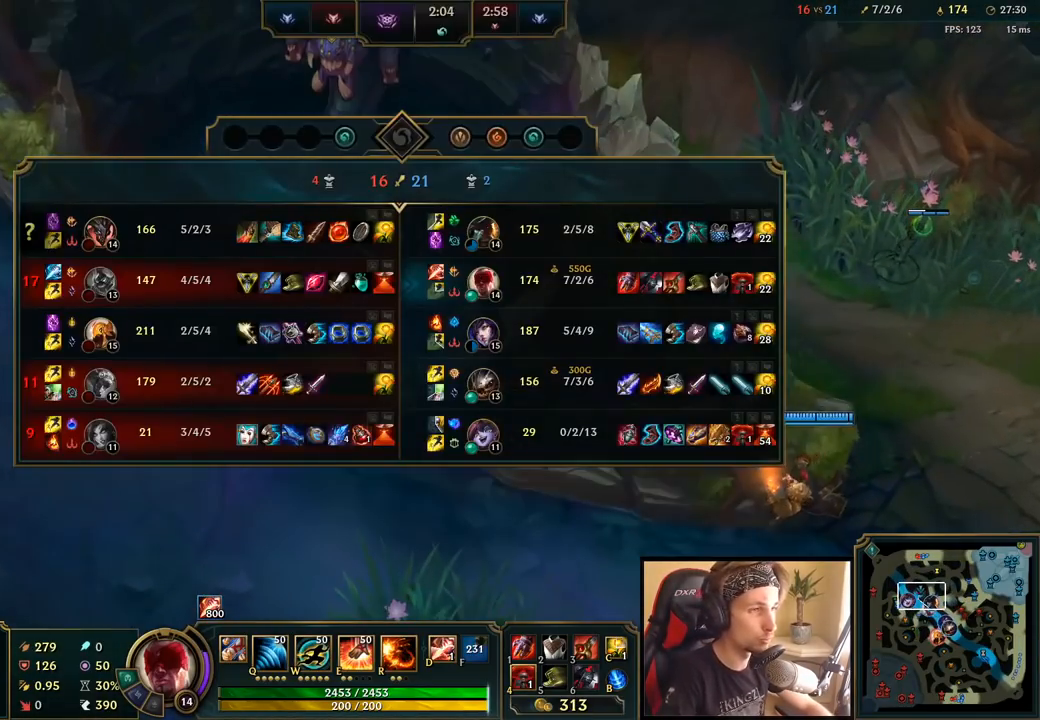
{"keys": ["tab"], "mouse": [], "events": []}
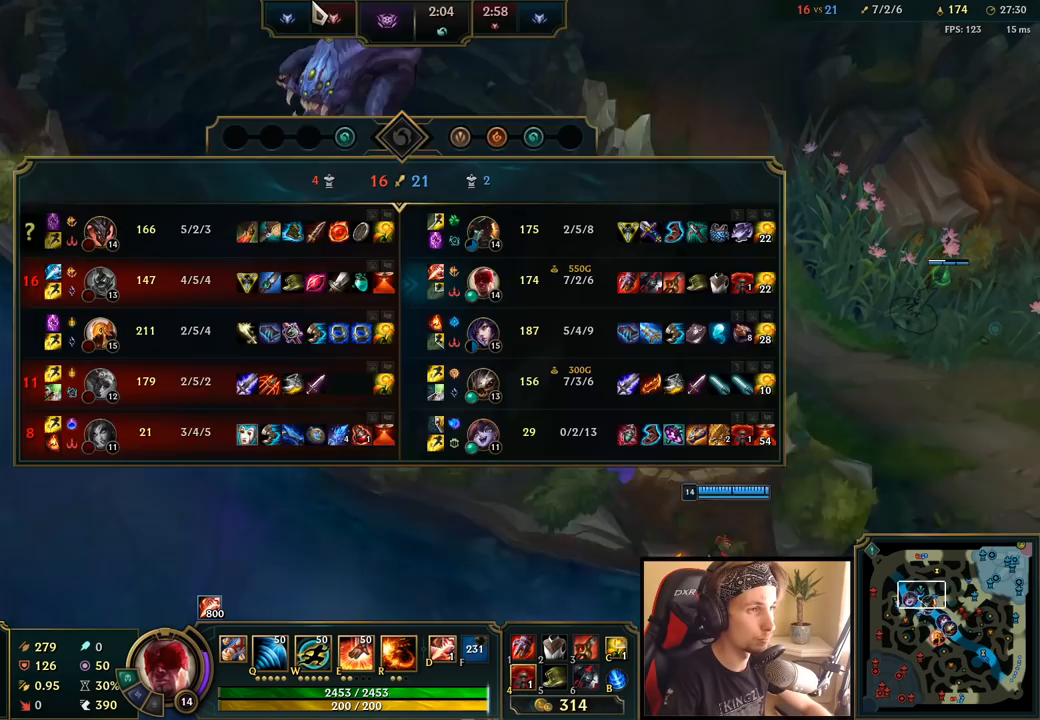
{"keys": [], "mouse": [], "events": [[117, "tab", "up"], [383, "mouse_right", "down"], [483, "mouse_right", "up"]]}
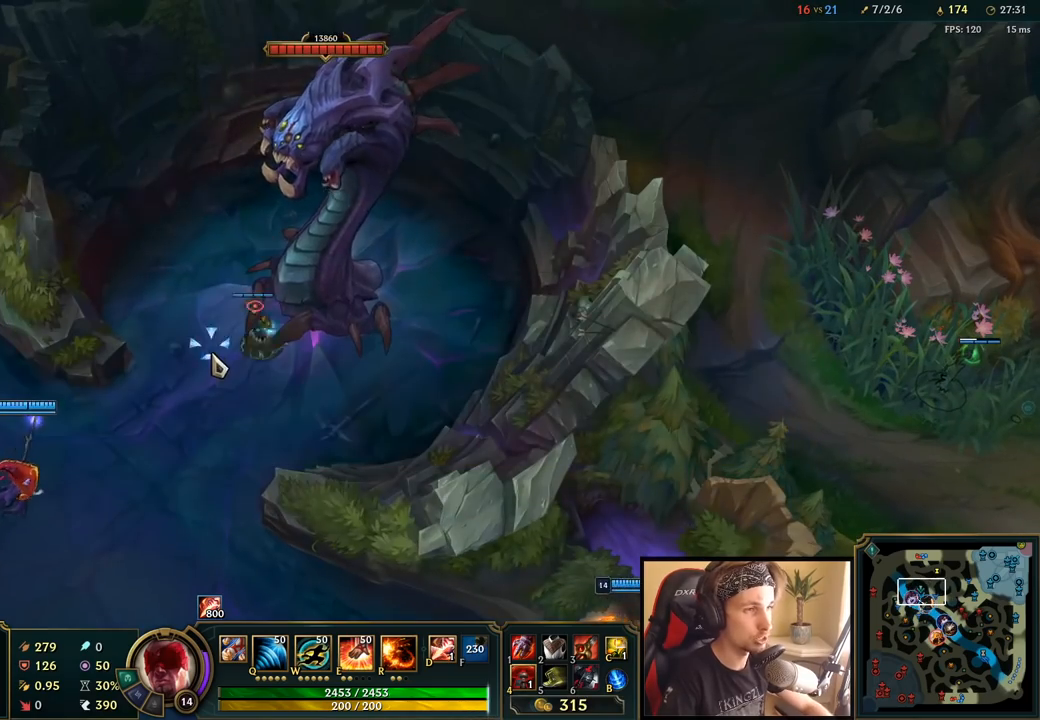
{"keys": [], "mouse": [], "events": [[117, "mouse_right", "down"], [217, "mouse_right", "up"]]}
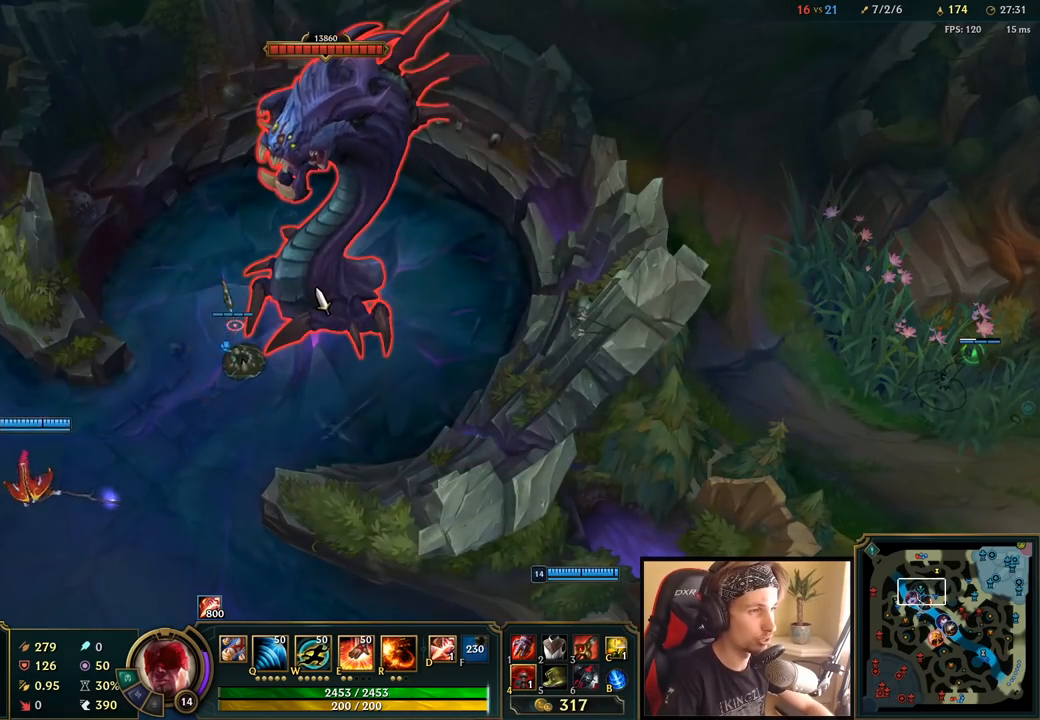
{"keys": [], "mouse": [], "events": [[333, "q", "down"], [467, "q", "up"]]}
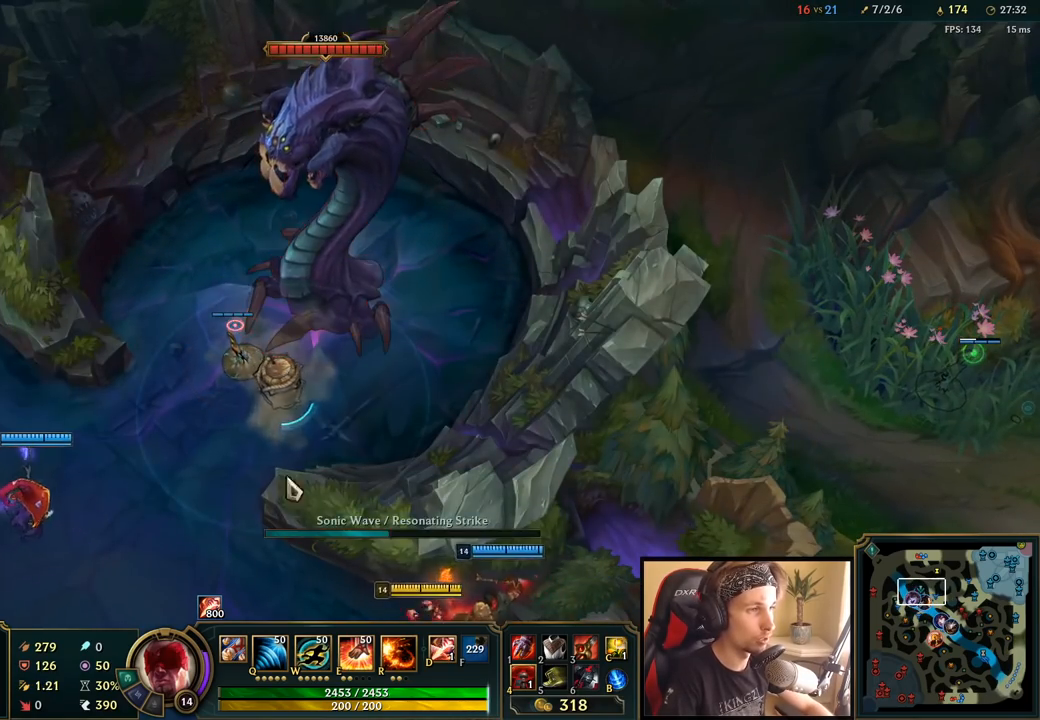
{"keys": [], "mouse": [], "events": [[283, "mouse_right", "down"], [383, "mouse_right", "up"]]}
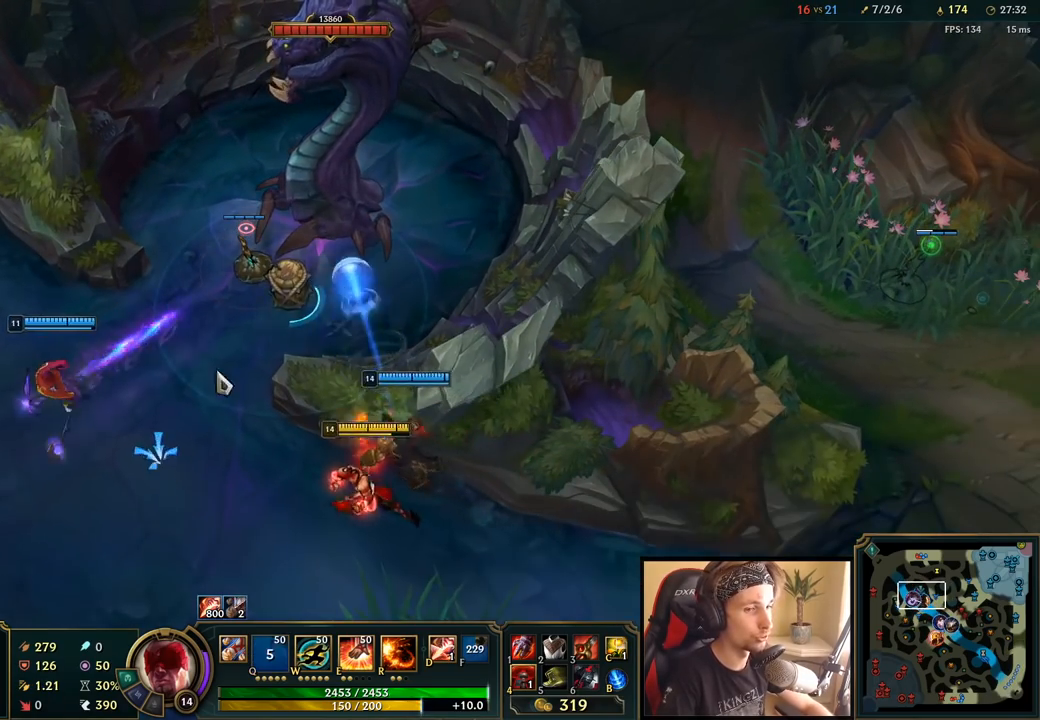
{"keys": [], "mouse": ["left"], "events": [[117, "q", "down"], [200, "q", "up"], [283, "q", "down"], [333, "mouse_left", "down"], [417, "q", "up"], [433, "mouse_left", "up"], [500, "mouse_left", "down"]]}
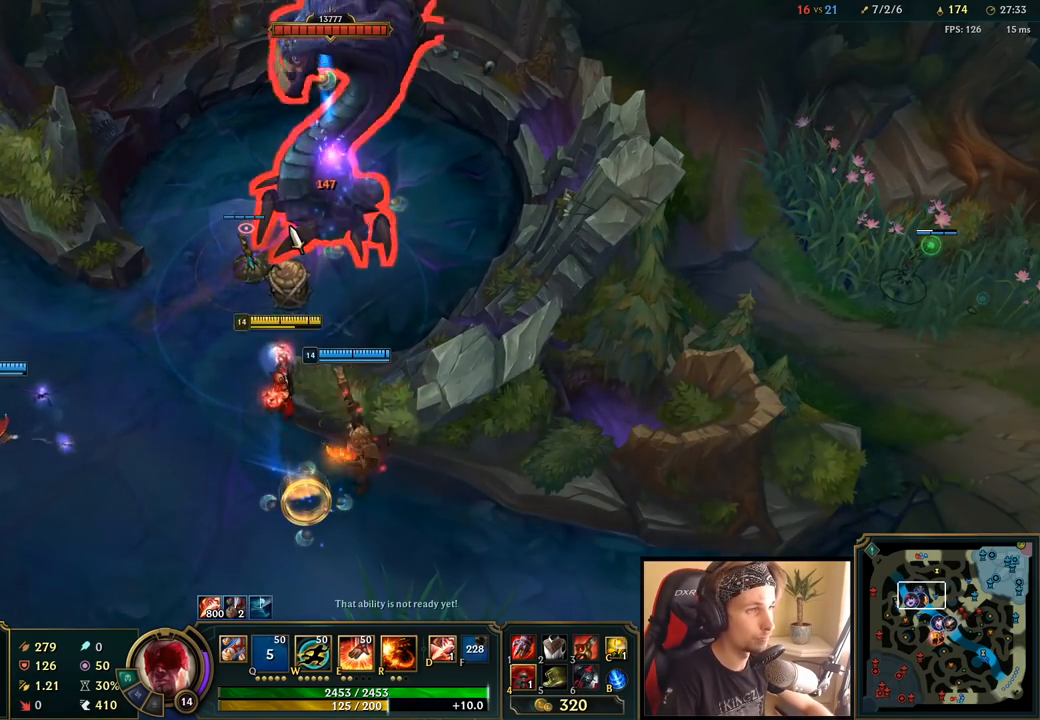
{"keys": [], "mouse": [], "events": [[117, "mouse_left", "up"], [250, "mouse_left", "down"], [367, "mouse_left", "up"]]}
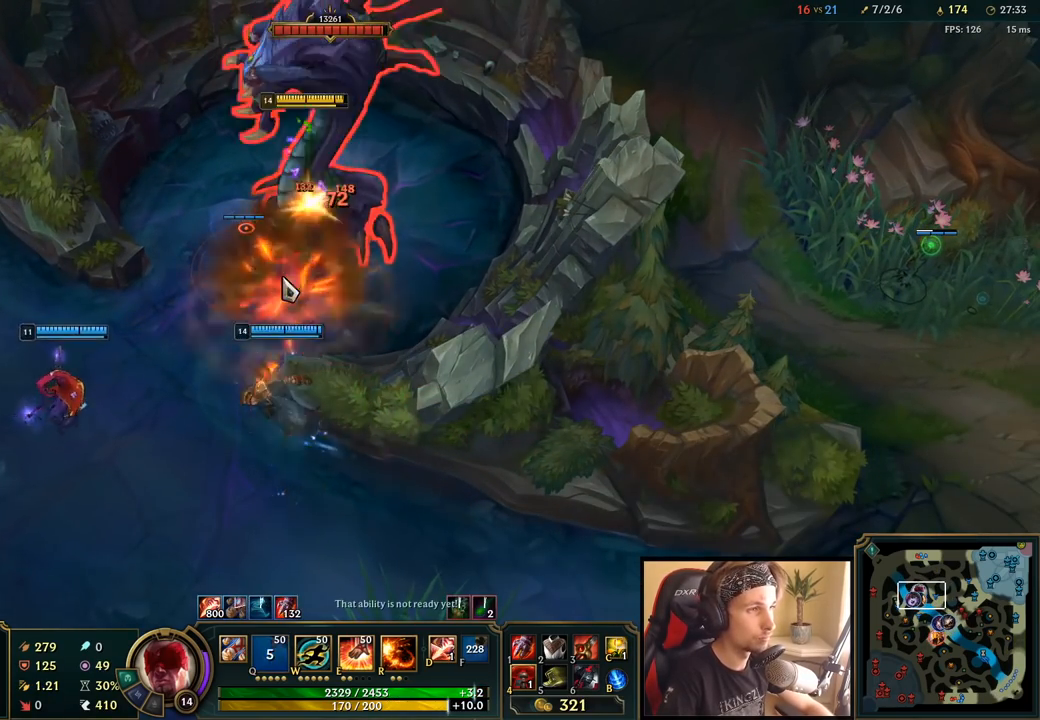
{"keys": [], "mouse": ["left"], "events": [[500, "mouse_left", "down"]]}
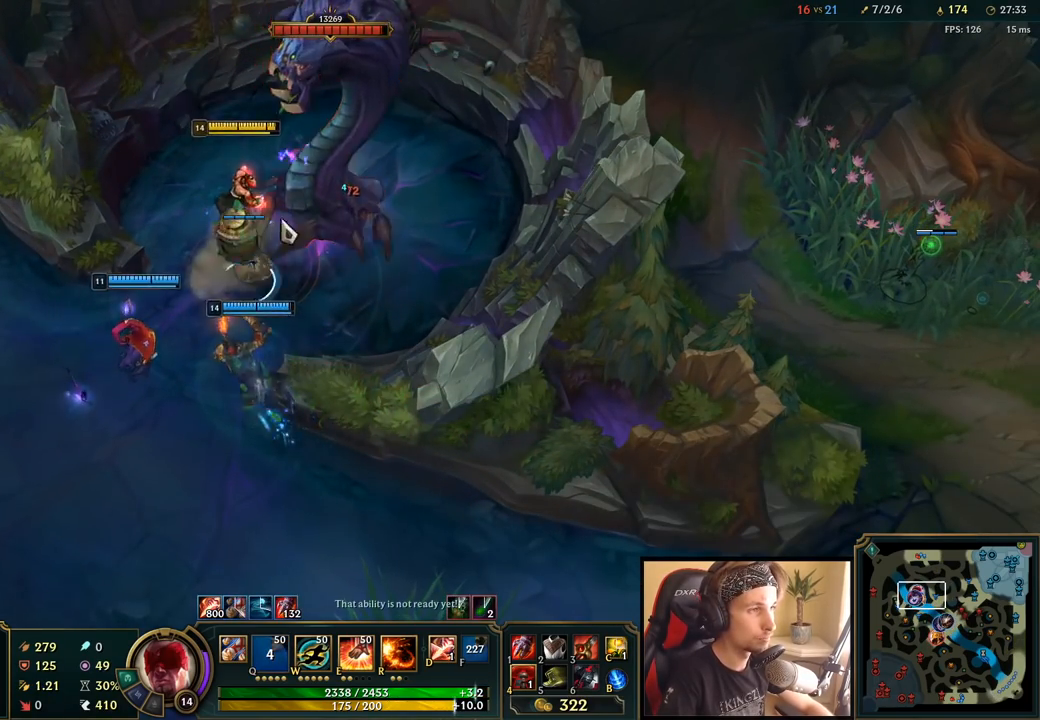
{"keys": [], "mouse": ["right"], "events": [[100, "mouse_left", "up"], [183, "mouse_left", "down"], [233, "mouse_left", "up"], [317, "space", "down"], [450, "mouse_right", "down"], [467, "space", "up"]]}
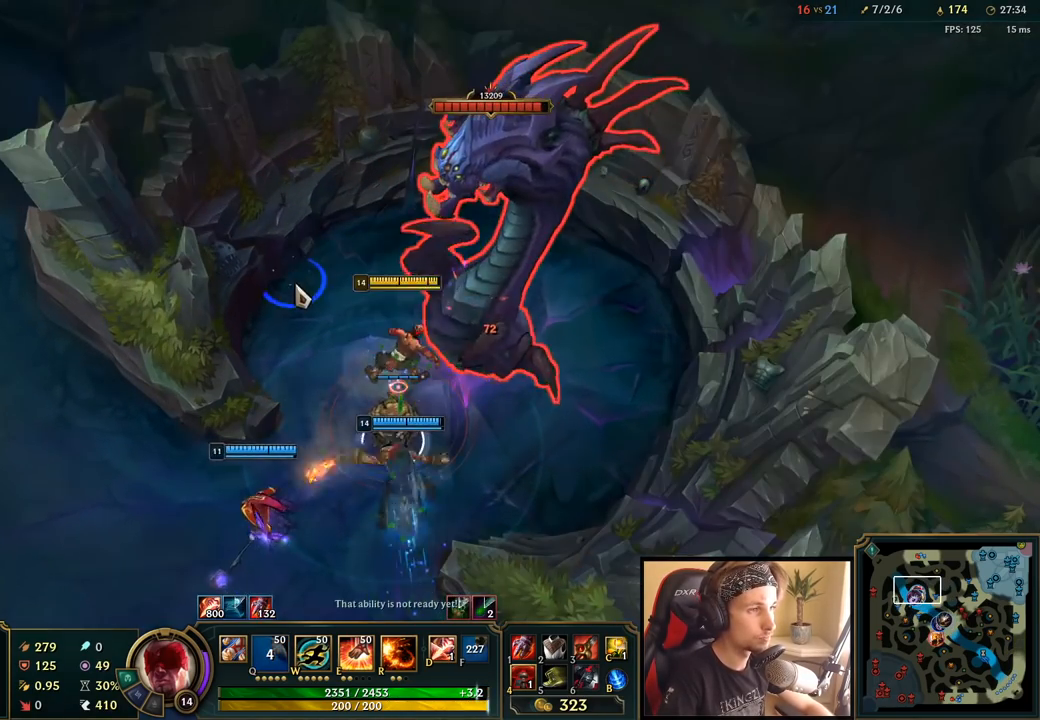
{"keys": [], "mouse": [], "events": [[33, "mouse_right", "up"], [167, "w", "down"], [283, "w", "up"], [367, "mouse_left", "down"], [467, "mouse_left", "up"]]}
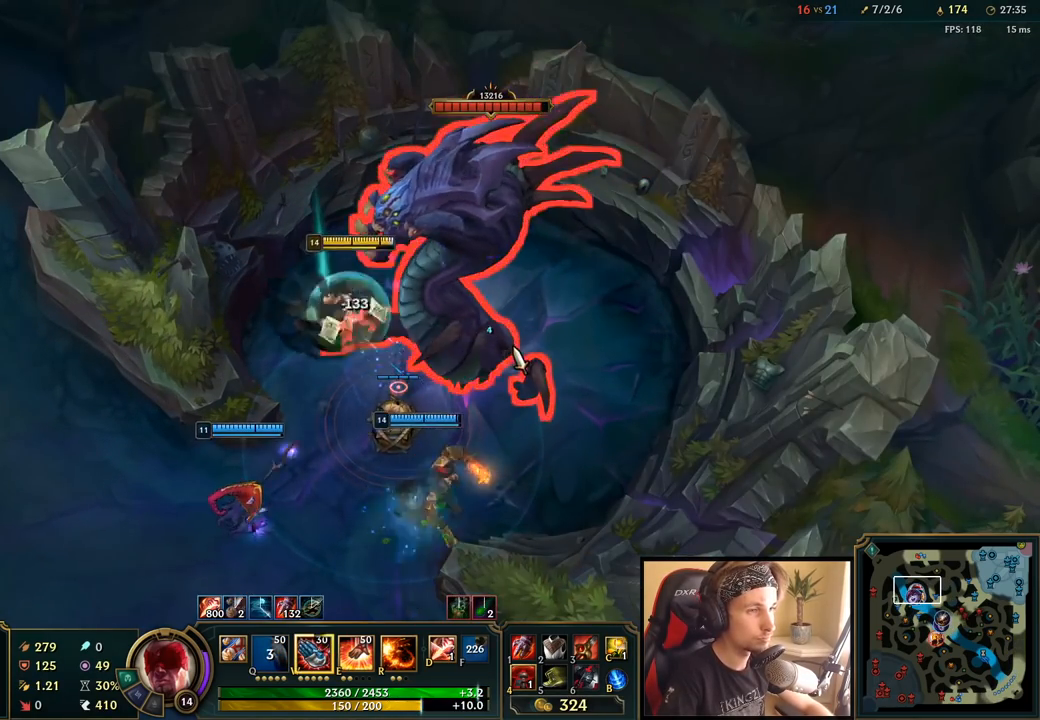
{"keys": ["w"], "mouse": [], "events": [[350, "w", "down"]]}
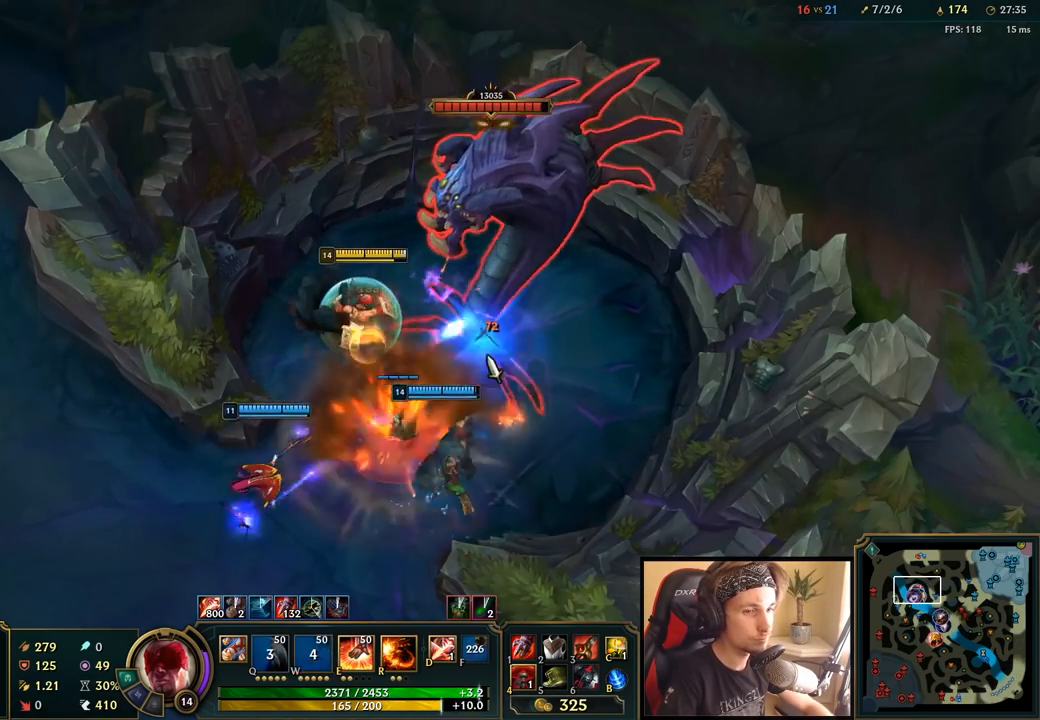
{"keys": [], "mouse": [], "events": [[33, "w", "up"], [100, "mouse_left", "down"], [183, "mouse_left", "up"], [267, "mouse_left", "down"], [367, "mouse_left", "up"]]}
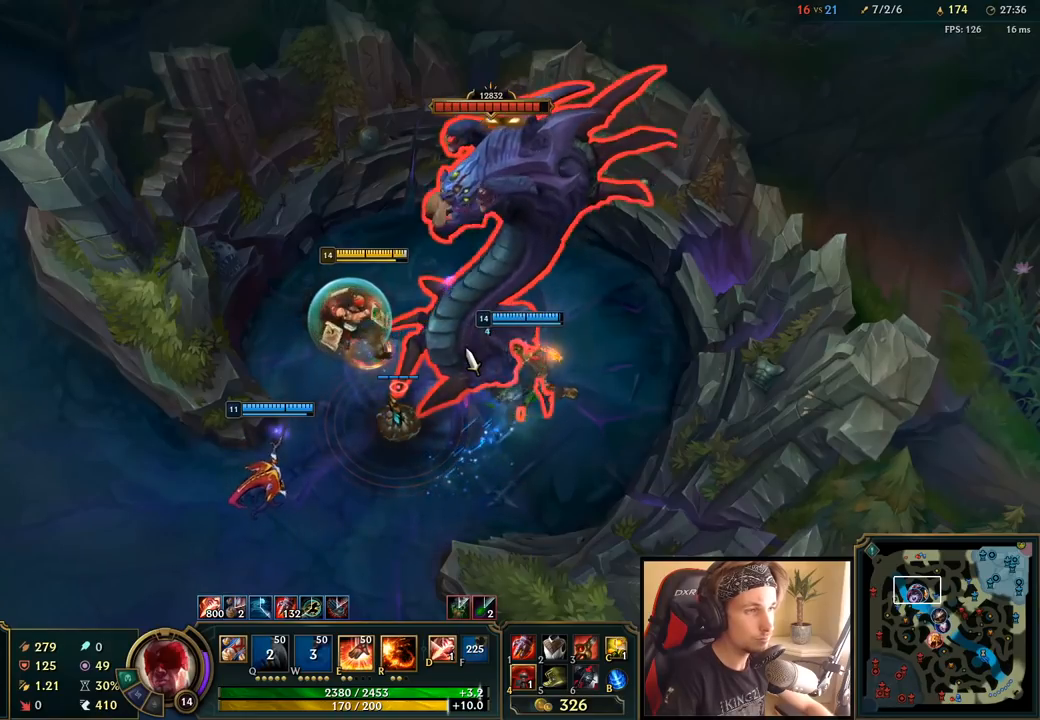
{"keys": [], "mouse": ["right"], "events": [[283, "e", "down"], [417, "e", "up"], [483, "mouse_right", "down"]]}
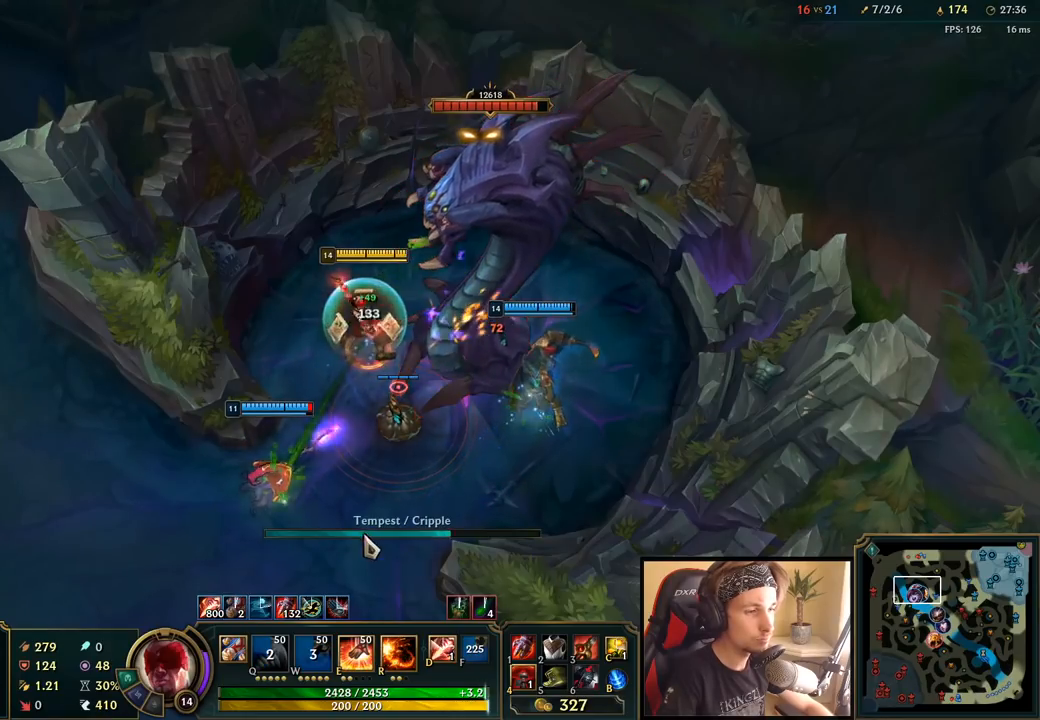
{"keys": [], "mouse": [], "events": [[100, "mouse_right", "up"], [183, "mouse_left", "down"], [267, "mouse_left", "up"], [333, "mouse_left", "down"], [433, "mouse_left", "up"]]}
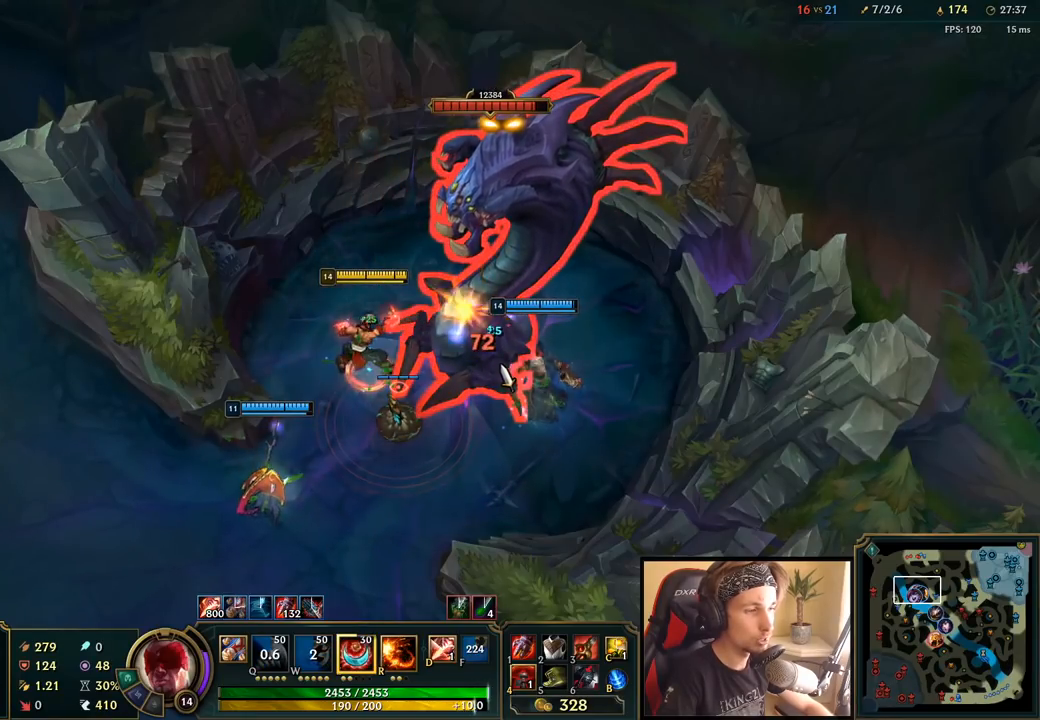
{"keys": [], "mouse": [], "events": []}
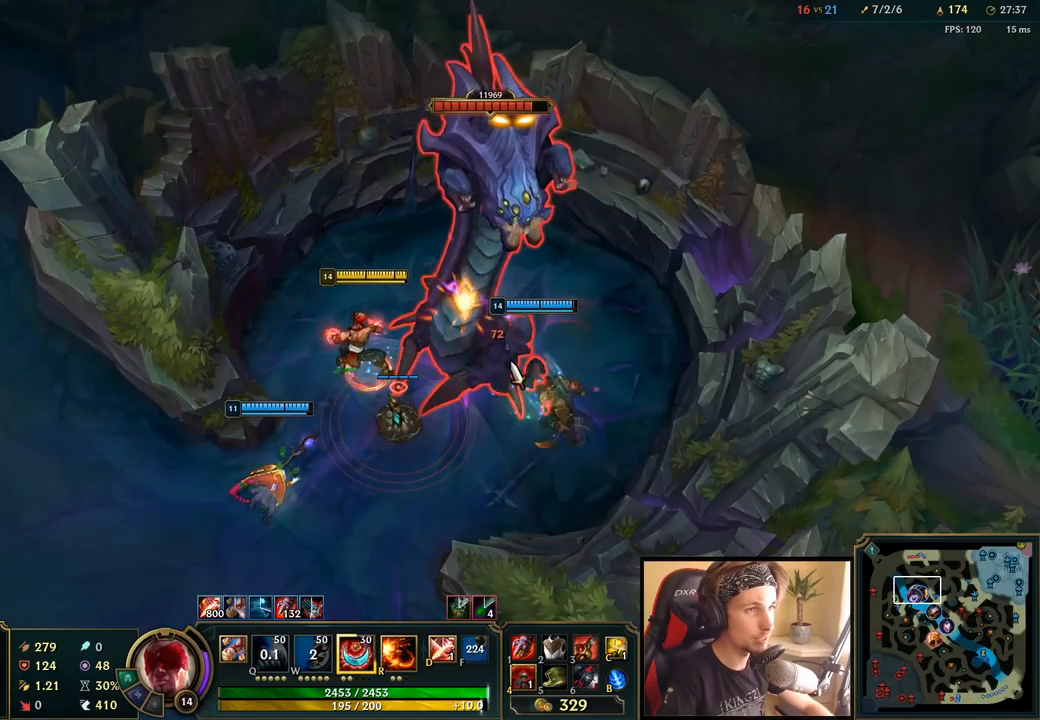
{"keys": [], "mouse": [], "events": [[383, "e", "down"], [500, "e", "up"]]}
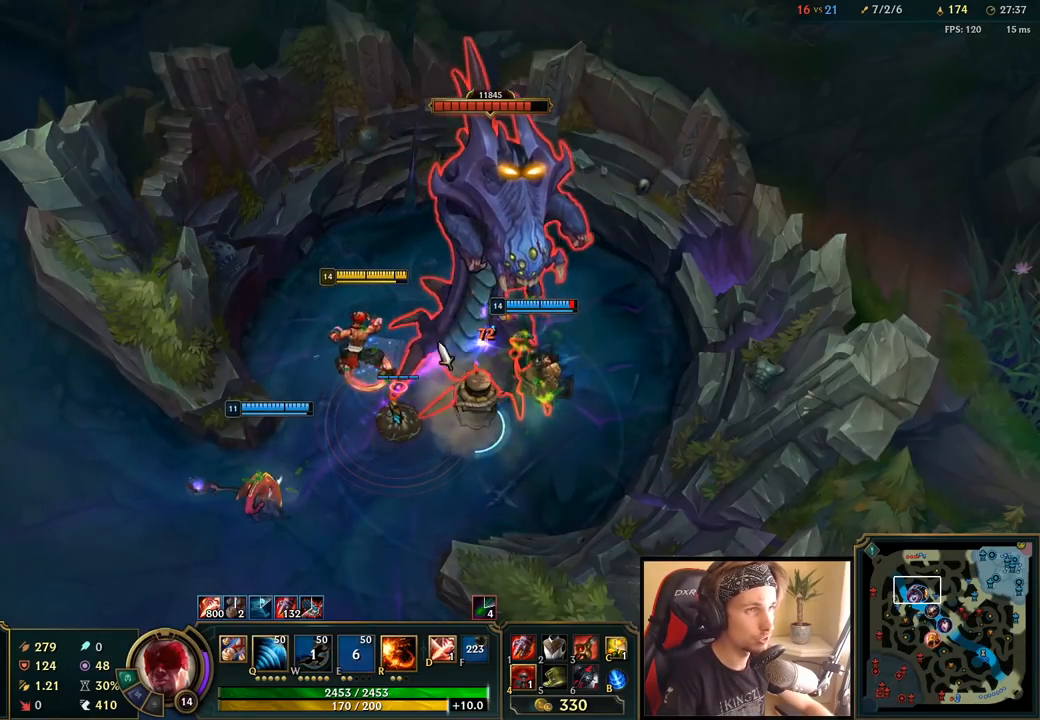
{"keys": [], "mouse": [], "events": [[83, "mouse_right", "down"], [183, "mouse_right", "up"], [267, "mouse_left", "down"], [467, "mouse_left", "up"]]}
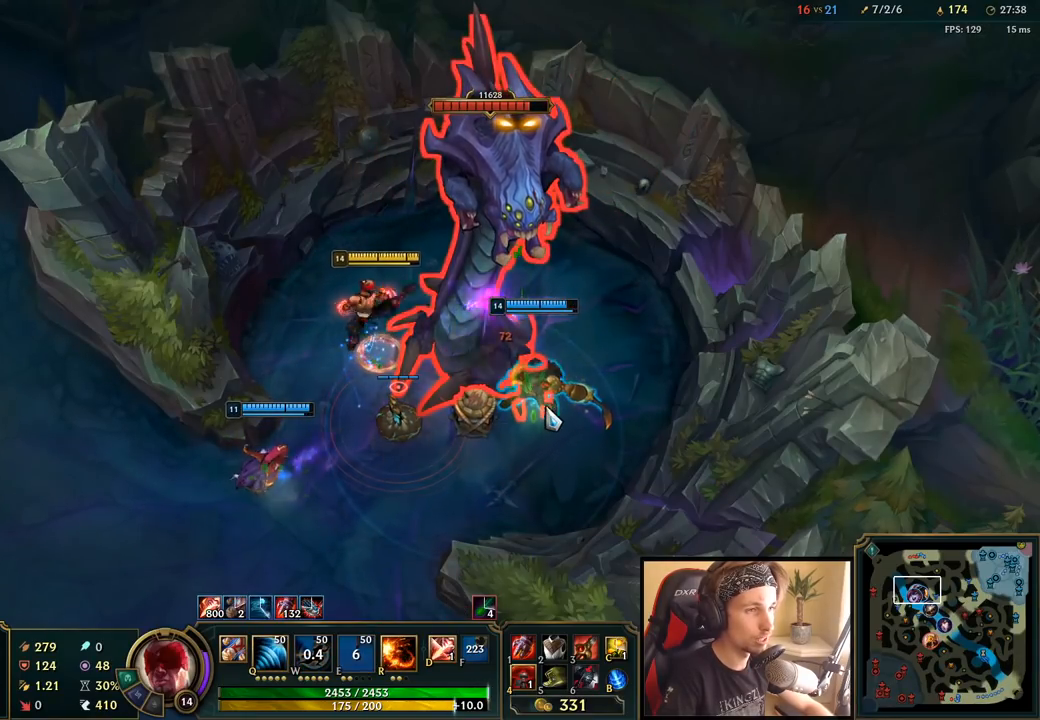
{"keys": [], "mouse": [], "events": [[183, "w", "down"], [333, "w", "up"], [383, "mouse_right", "down"], [467, "mouse_right", "up"]]}
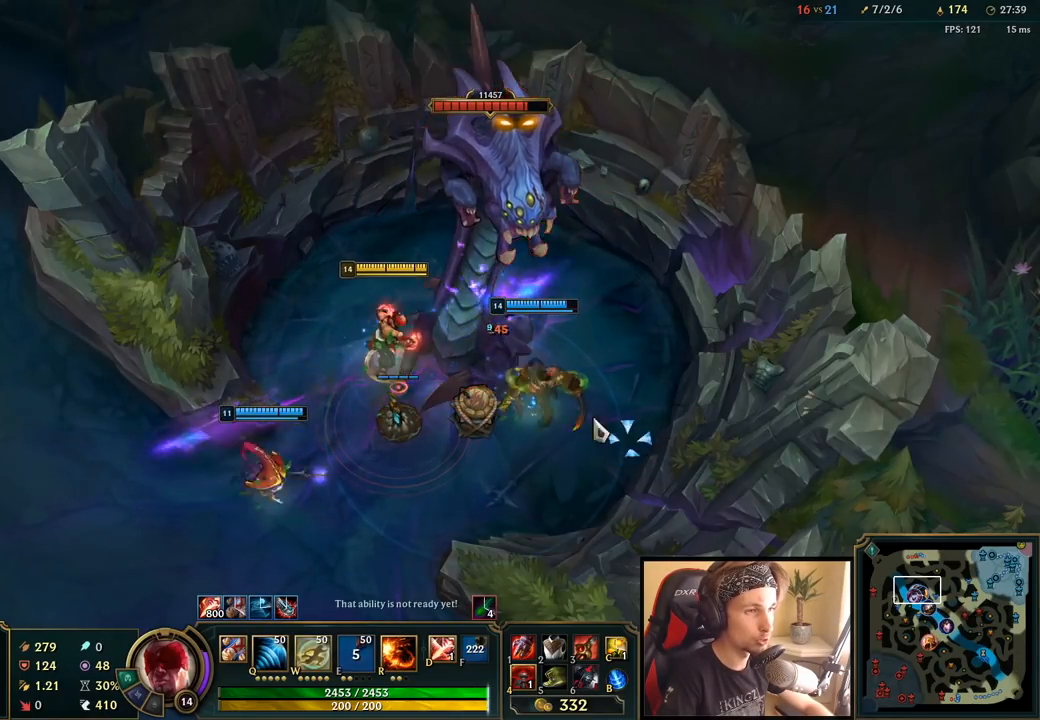
{"keys": ["tab"], "mouse": [], "events": [[83, "mouse_left", "down"], [183, "mouse_left", "up"], [483, "tab", "down"]]}
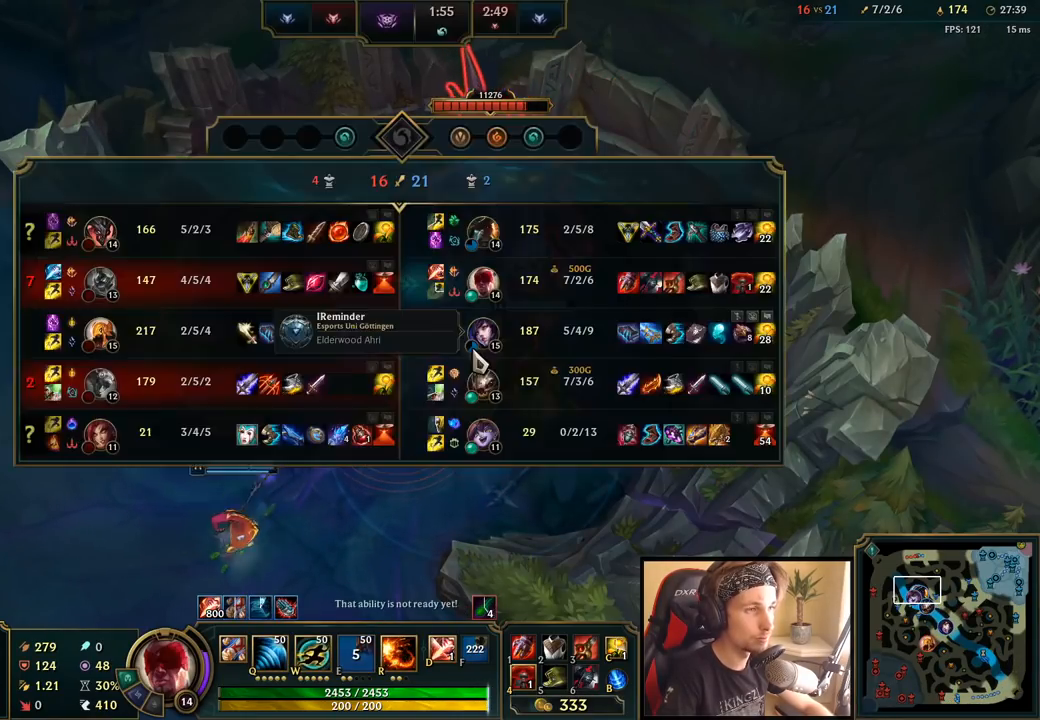
{"keys": [], "mouse": [], "events": [[317, "tab", "up"], [400, "mouse_right", "down"], [483, "mouse_right", "up"]]}
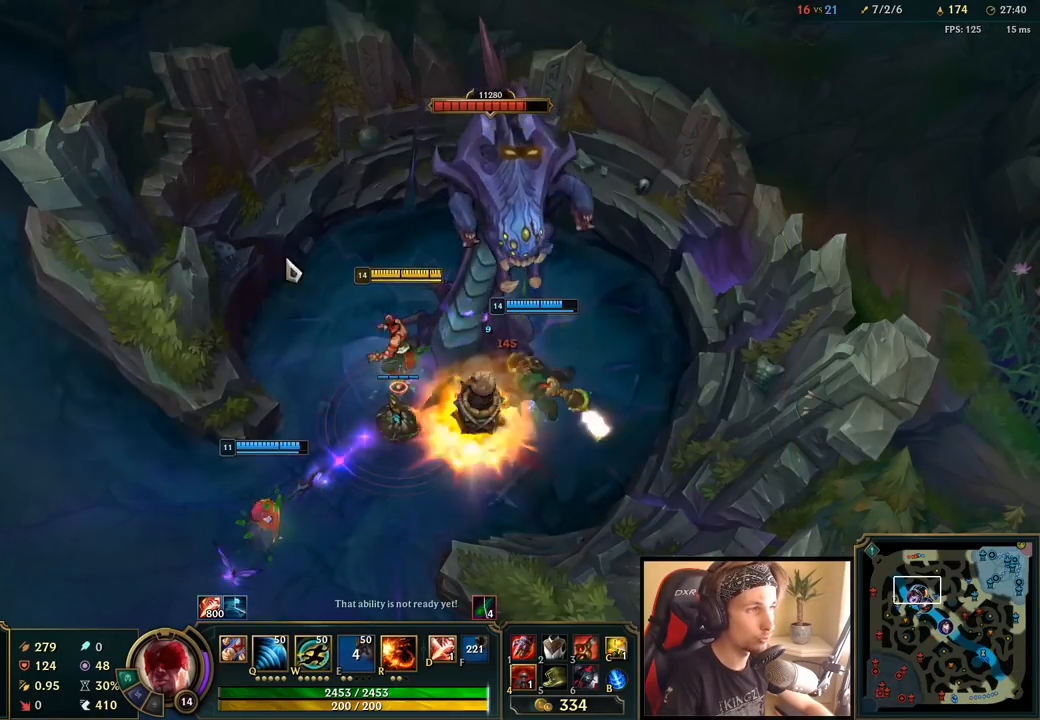
{"keys": ["q"], "mouse": [], "events": [[100, "mouse_left", "down"], [200, "mouse_left", "up"], [467, "q", "down"]]}
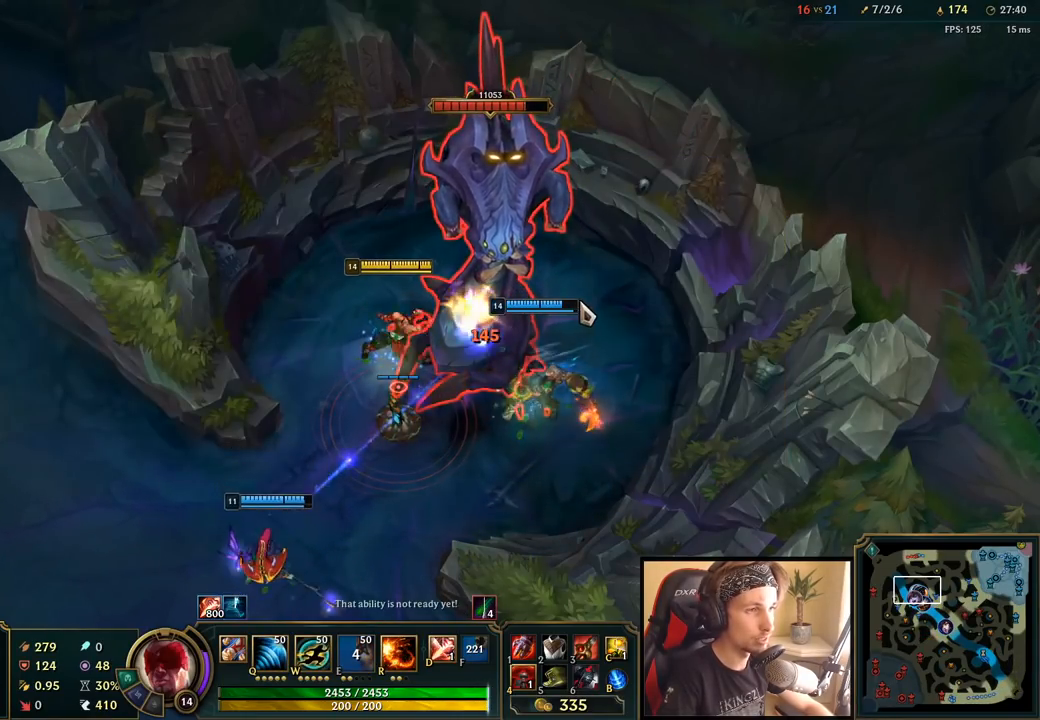
{"keys": [], "mouse": ["left"], "events": [[150, "q", "up"], [233, "mouse_right", "down"], [350, "mouse_right", "up"], [450, "mouse_left", "down"]]}